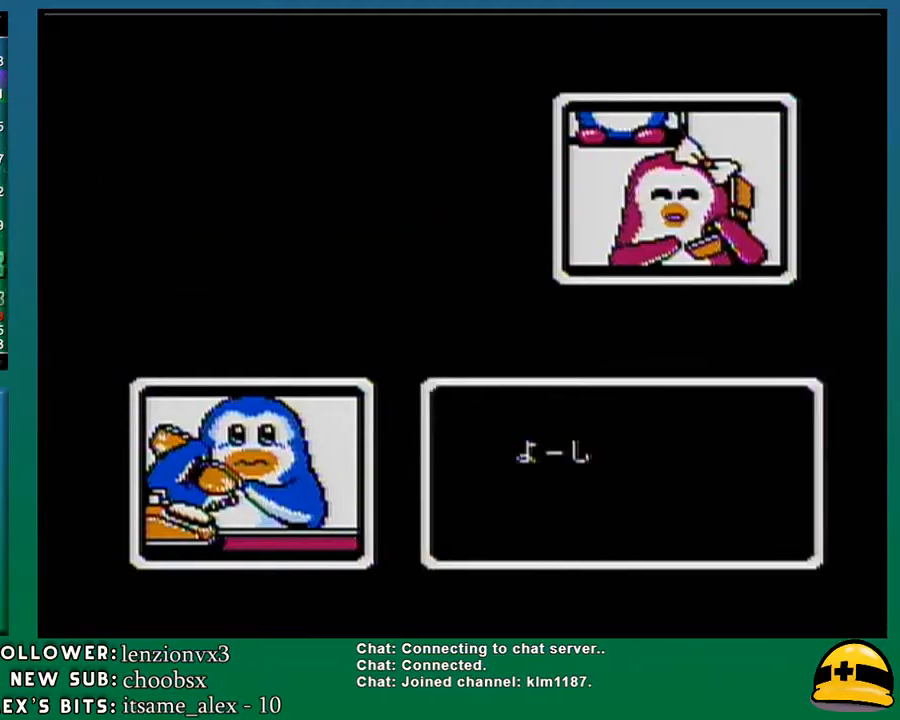
Gameplay with a controller (Nintendo layout); each line is a JSON object with the inputs held at the frame after it. "events" lists button and stick changes between this image and that frame as [ms after this image, input, new state], when the widget could be followed in between. Not read: L3 R3.
{"buttons": ["A", "B"], "events": [[133, "A", "up"], [133, "B", "up"], [167, "A", "down"], [167, "B", "down"], [283, "B", "up"], [317, "A", "up"], [350, "A", "down"], [383, "B", "down"]]}
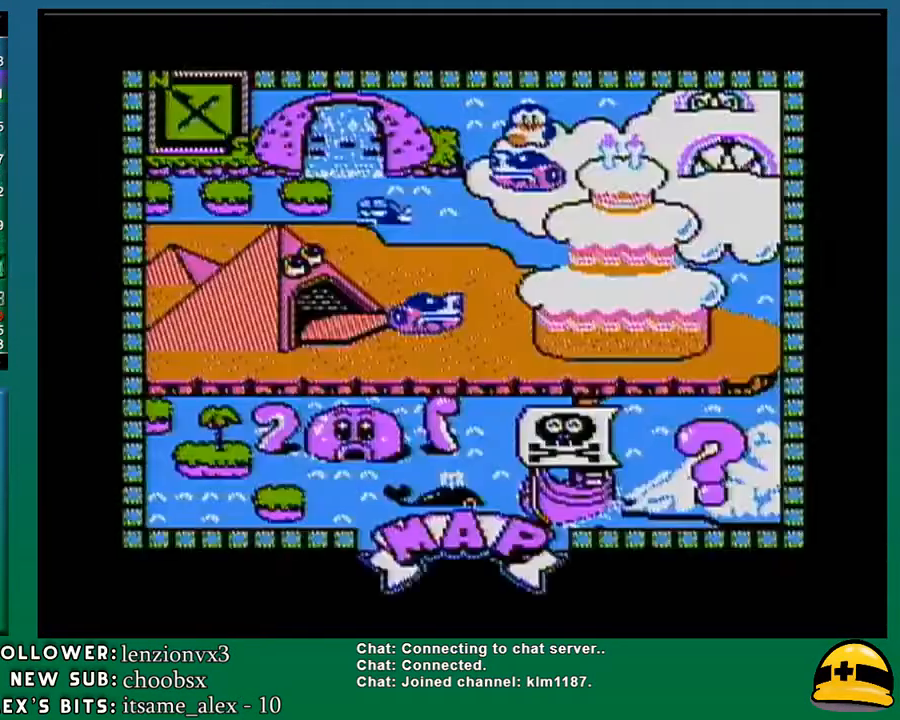
{"buttons": ["A"], "events": [[33, "B", "up"], [150, "B", "down"], [233, "B", "up"], [317, "B", "down"], [350, "B", "up"], [433, "B", "down"], [467, "B", "up"]]}
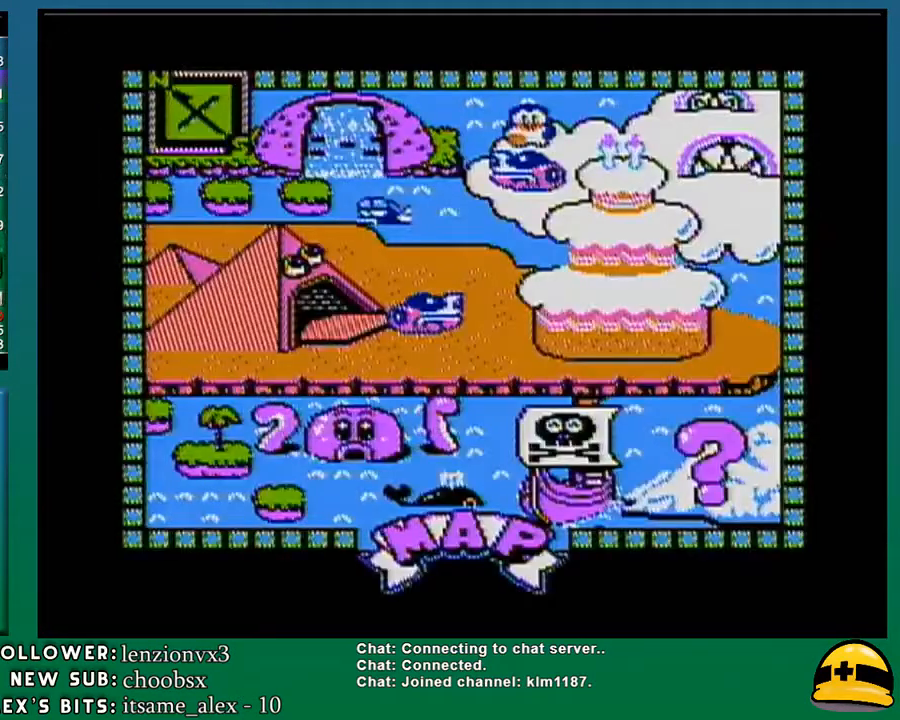
{"buttons": ["A"], "events": [[183, "B", "down"], [267, "B", "up"], [300, "B", "down"], [333, "B", "up"], [433, "B", "down"], [483, "B", "up"]]}
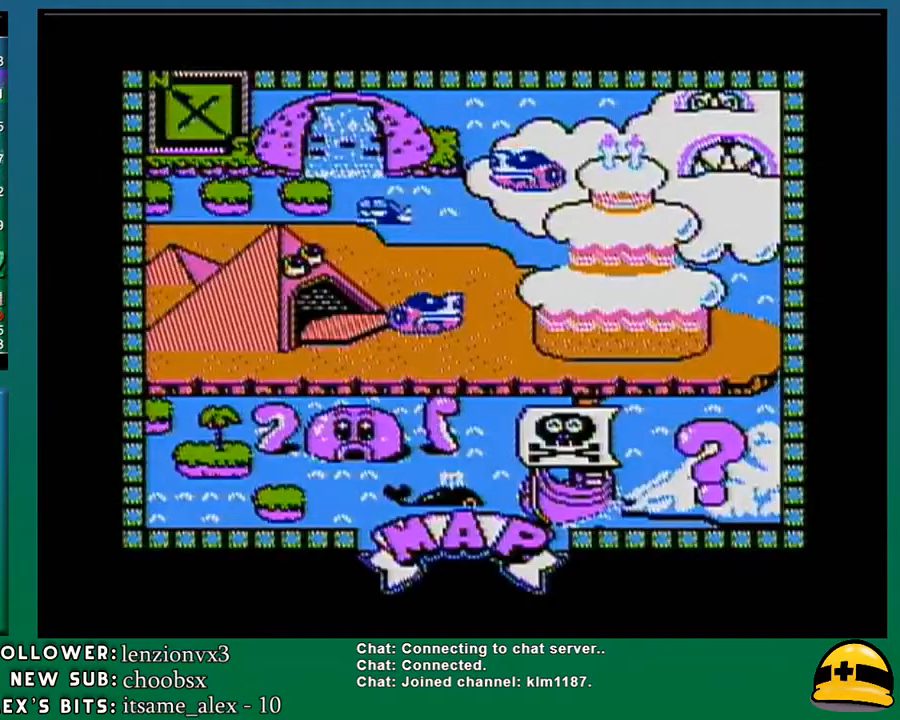
{"buttons": [], "events": [[250, "A", "up"], [267, "B", "down"], [333, "A", "down"], [333, "B", "up"], [400, "B", "down"], [417, "A", "up"], [450, "B", "up"]]}
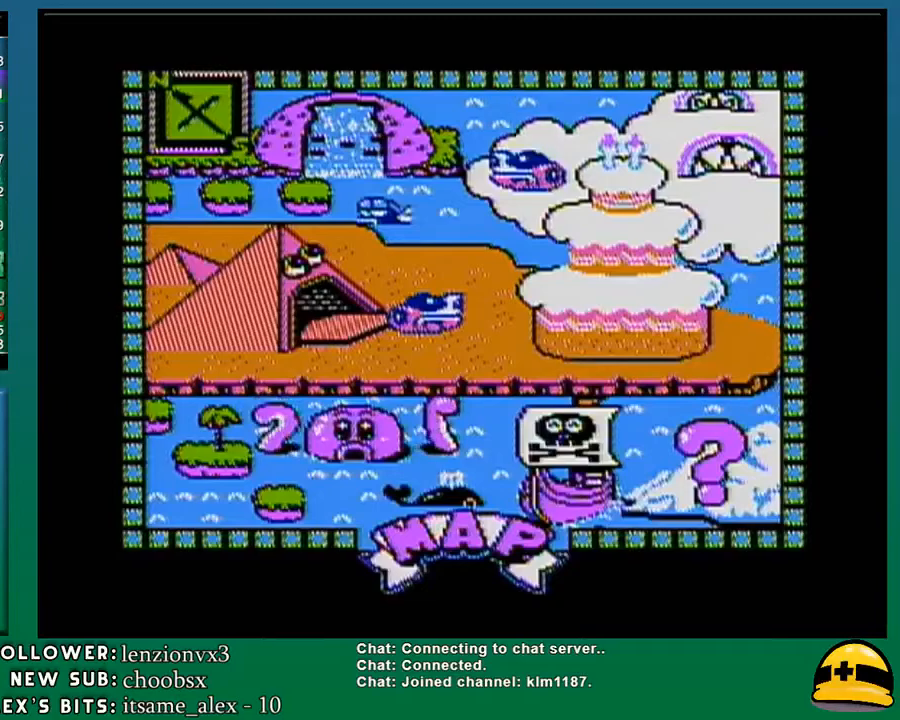
{"buttons": ["A", "B"], "events": [[17, "B", "down"], [117, "A", "down"], [117, "B", "up"], [200, "A", "up"], [283, "A", "down"], [333, "A", "up"], [333, "B", "down"], [367, "A", "down"], [367, "B", "up"], [450, "B", "down"]]}
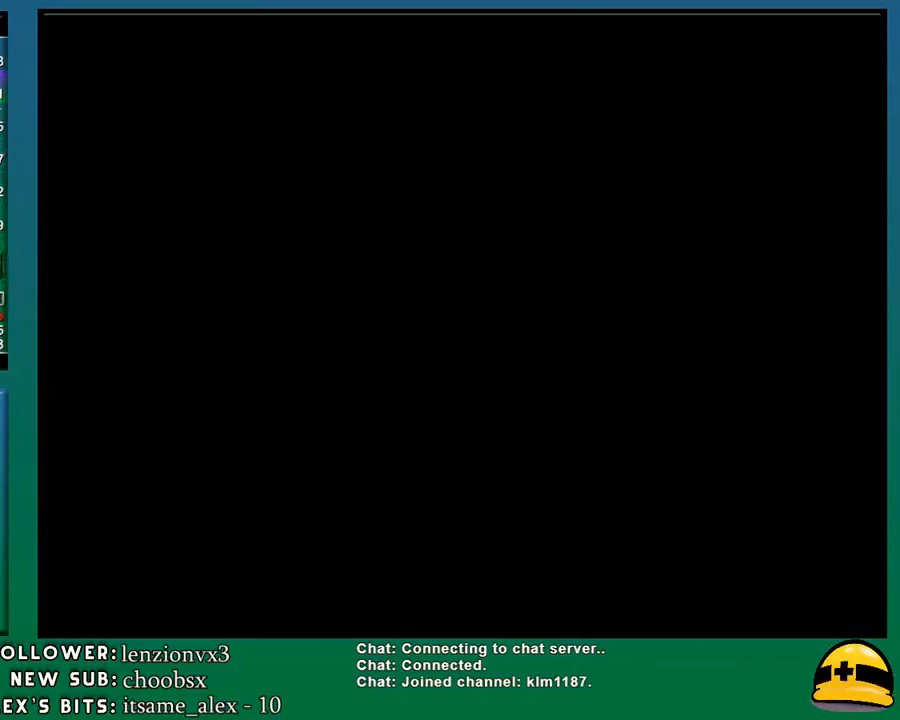
{"buttons": [], "events": [[83, "A", "up"], [83, "B", "up"], [183, "A", "down"], [283, "A", "up"], [400, "A", "down"], [433, "A", "up"]]}
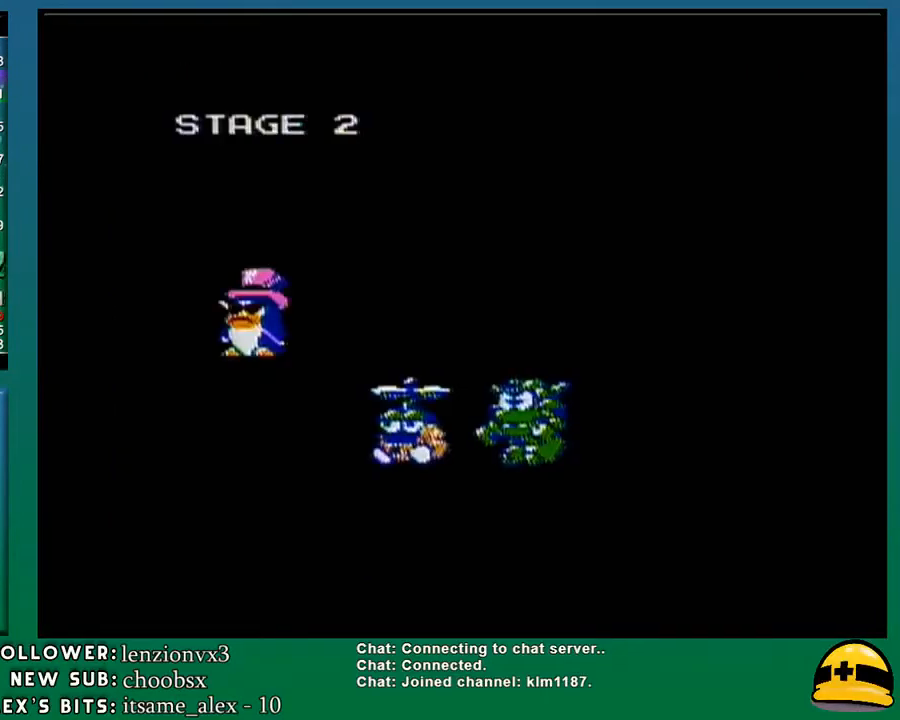
{"buttons": ["A", "B"], "events": [[17, "A", "down"], [150, "A", "up"], [200, "A", "down"], [333, "A", "up"], [417, "B", "down"], [450, "A", "down"]]}
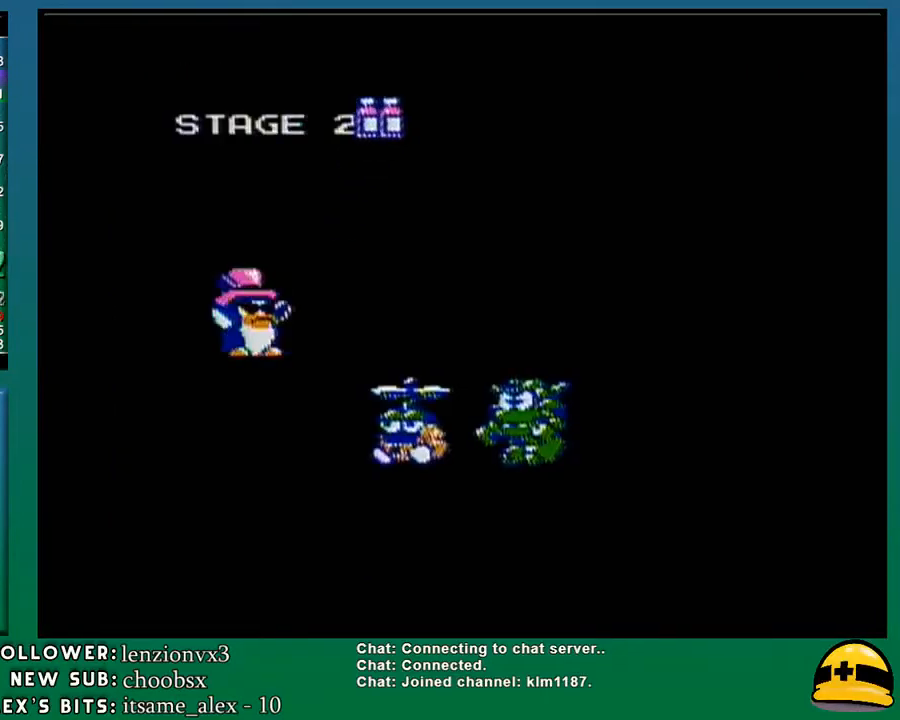
{"buttons": [], "events": [[17, "B", "up"], [83, "A", "up"], [217, "B", "down"], [483, "B", "up"]]}
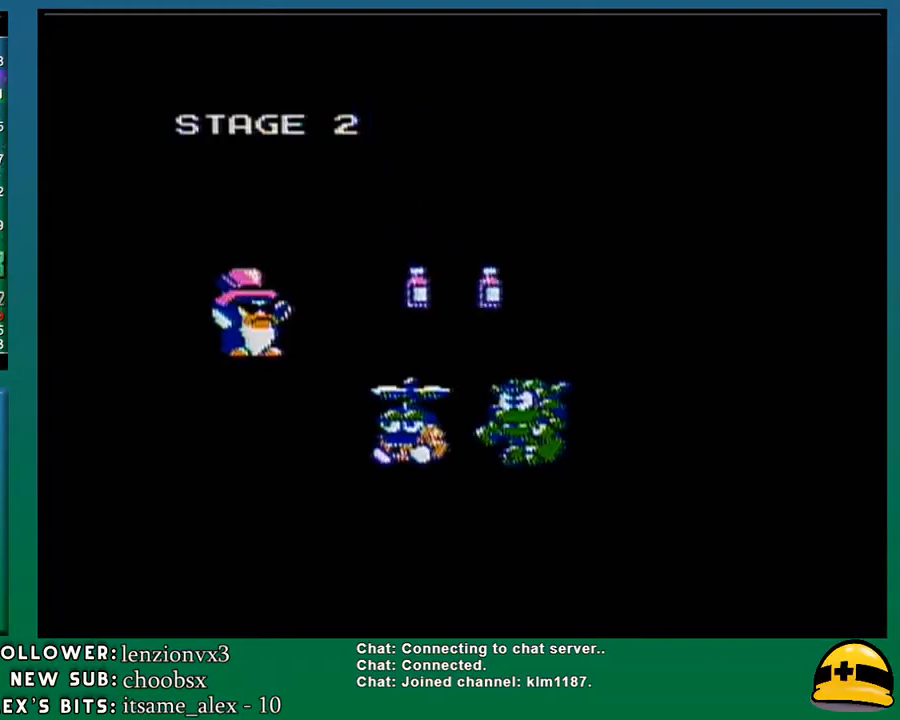
{"buttons": [], "events": []}
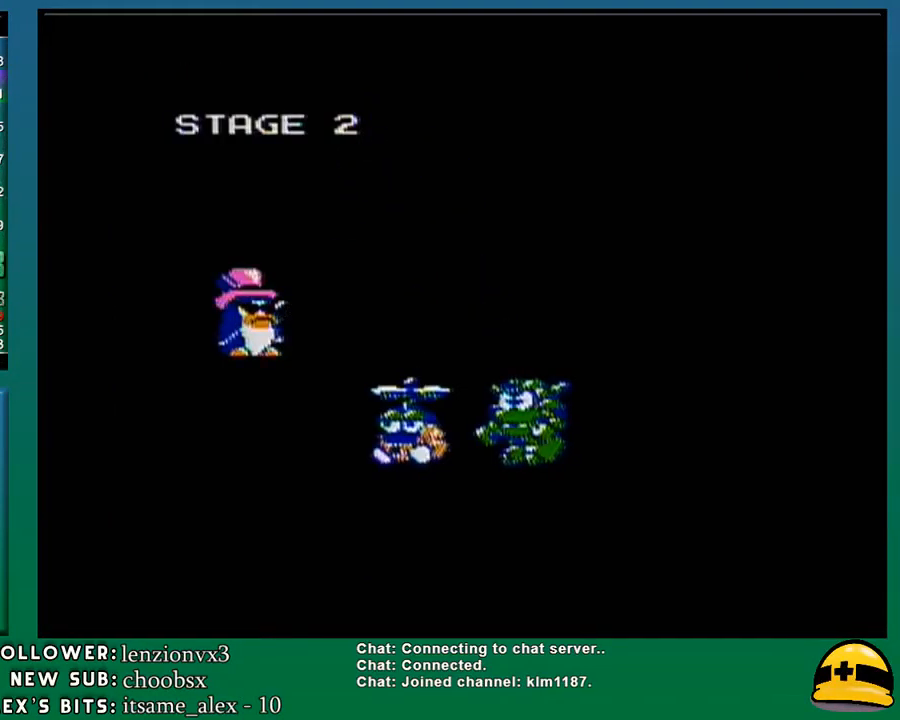
{"buttons": [], "events": []}
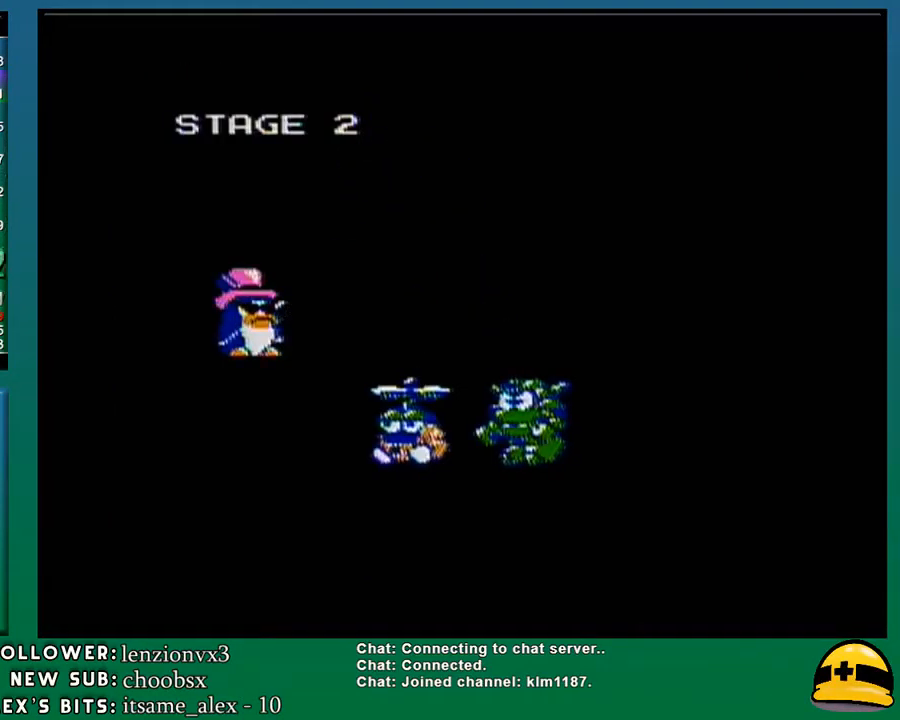
{"buttons": [], "events": []}
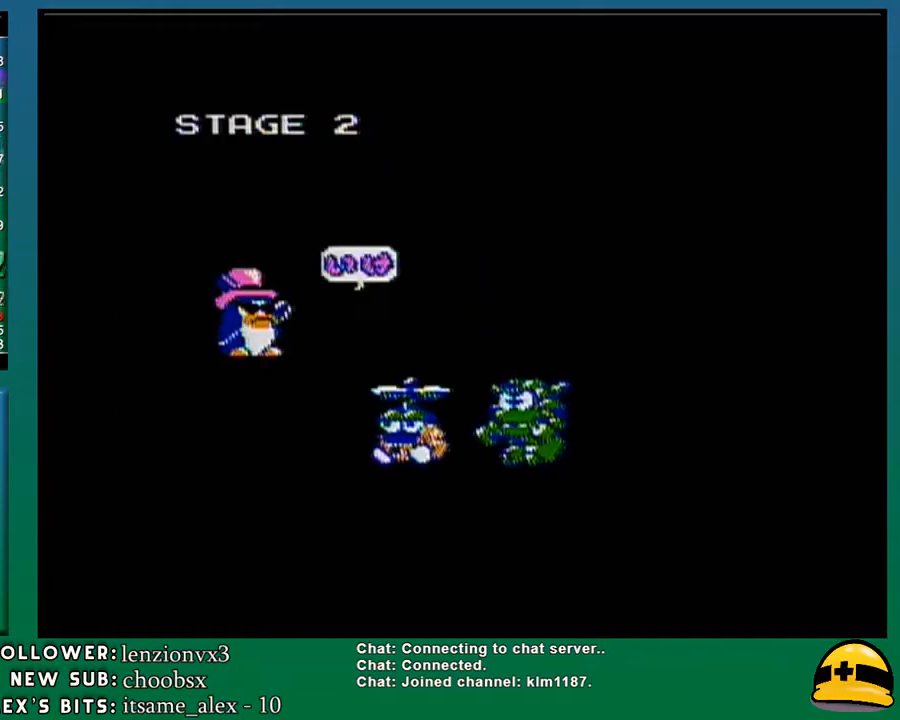
{"buttons": [], "events": []}
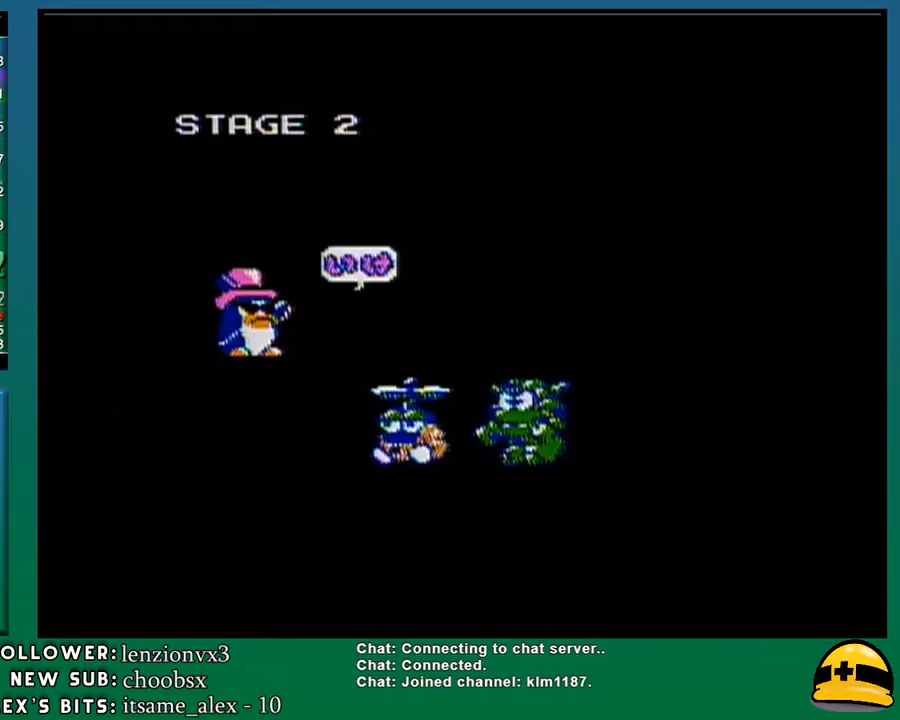
{"buttons": ["DPAD_RIGHT"], "events": [[133, "DPAD_RIGHT", "down"]]}
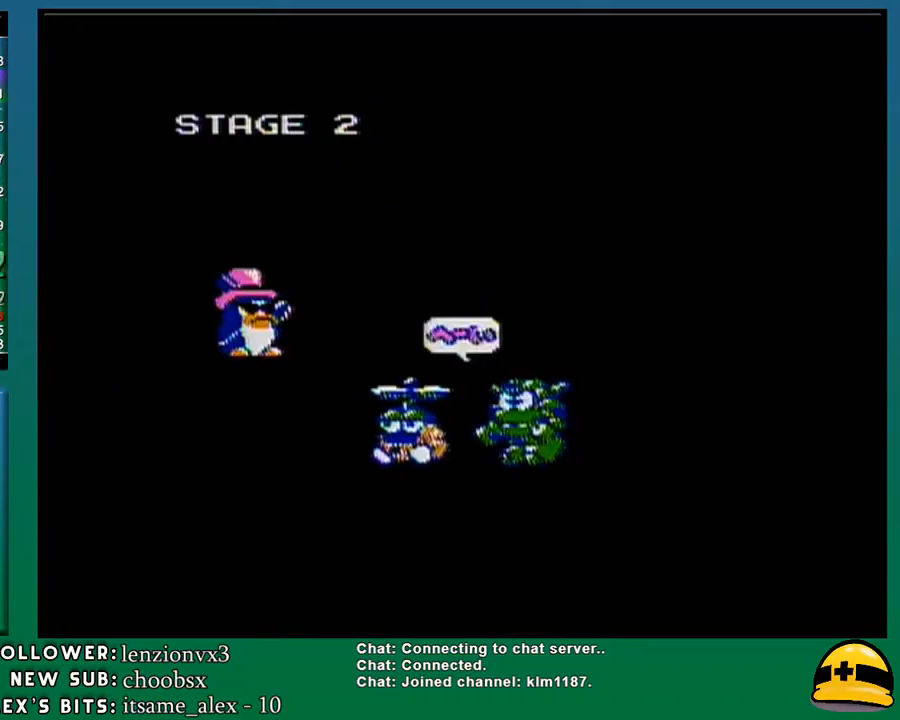
{"buttons": ["DPAD_RIGHT"], "events": []}
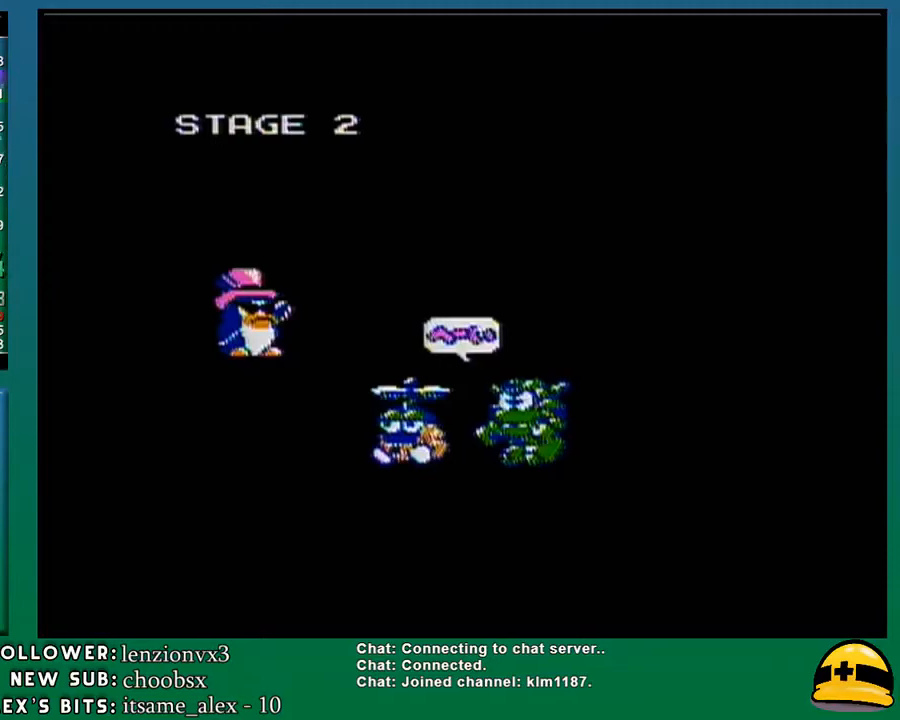
{"buttons": ["B"], "events": [[117, "B", "down"], [167, "A", "down"], [267, "B", "up"], [267, "DPAD_RIGHT", "up"], [433, "A", "up"], [433, "B", "down"]]}
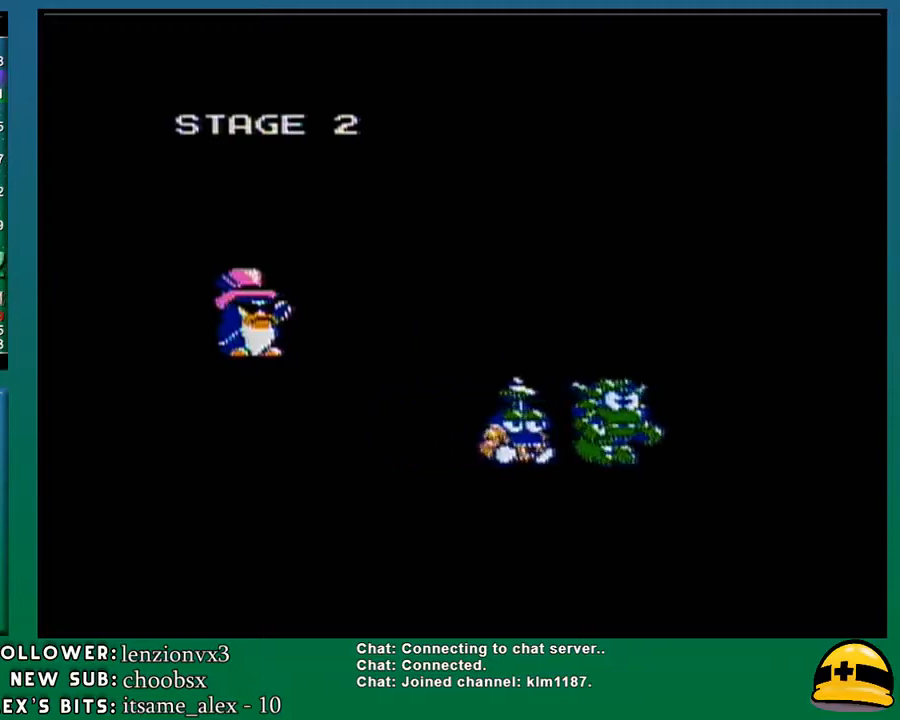
{"buttons": ["A"], "events": [[83, "B", "up"], [117, "A", "down"], [217, "A", "up"], [217, "DPAD_RIGHT", "down"], [250, "B", "down"], [433, "A", "down"], [433, "B", "up"], [483, "DPAD_RIGHT", "up"]]}
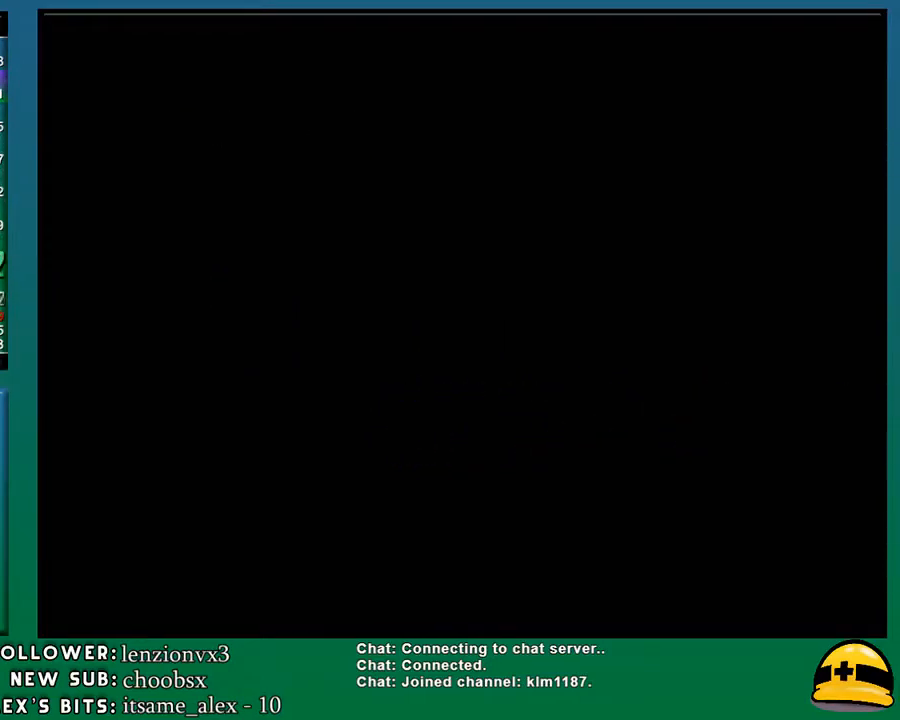
{"buttons": ["DPAD_RIGHT"], "events": [[17, "A", "up"], [17, "B", "down"], [217, "A", "down"], [217, "B", "up"], [233, "DPAD_RIGHT", "down"], [333, "A", "up"]]}
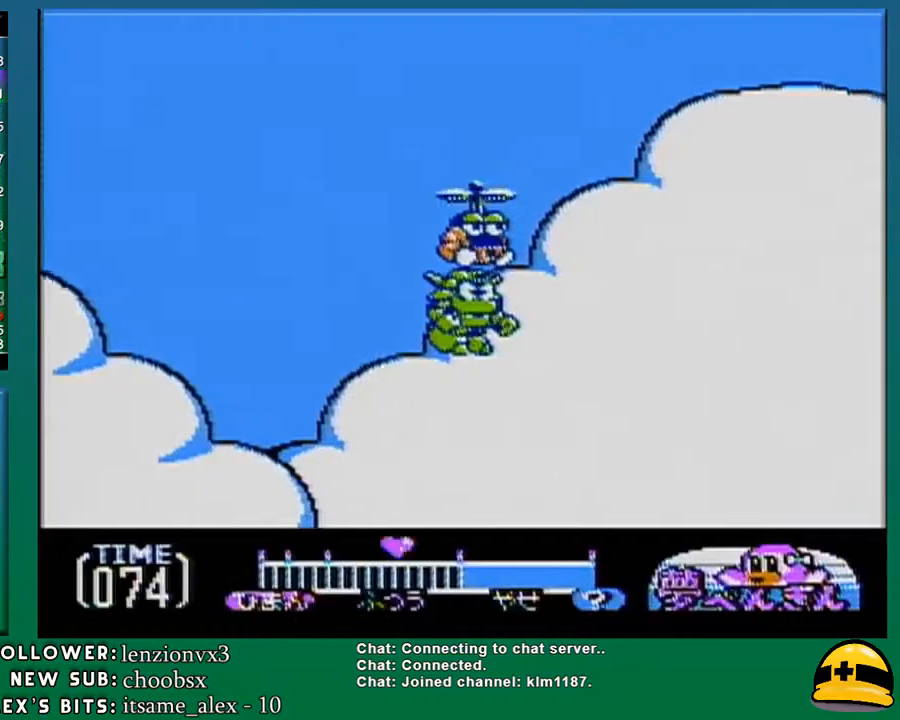
{"buttons": [], "events": [[483, "DPAD_RIGHT", "up"]]}
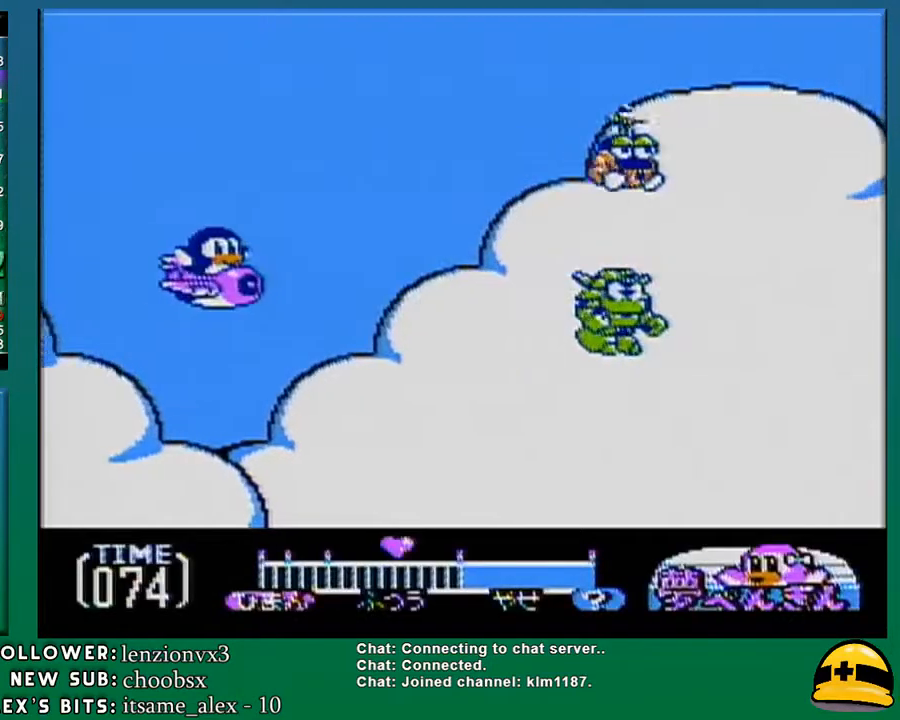
{"buttons": ["DPAD_RIGHT"], "events": [[50, "DPAD_UP", "down"], [200, "DPAD_RIGHT", "down"], [433, "DPAD_UP", "up"]]}
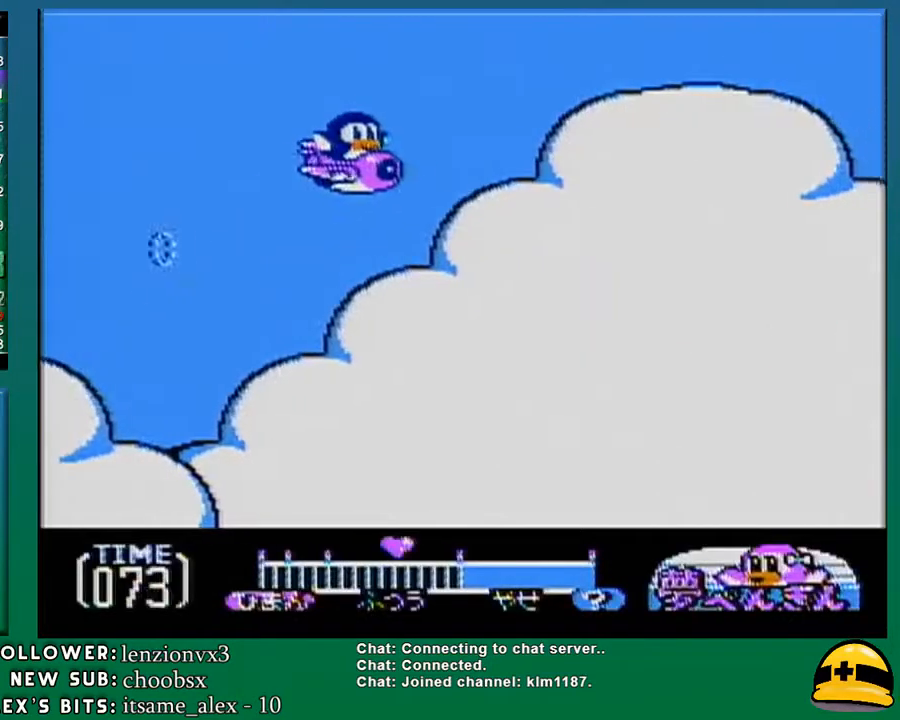
{"buttons": [], "events": [[33, "DPAD_RIGHT", "up"], [283, "A", "down"], [317, "B", "down"], [350, "A", "up"], [350, "B", "up"]]}
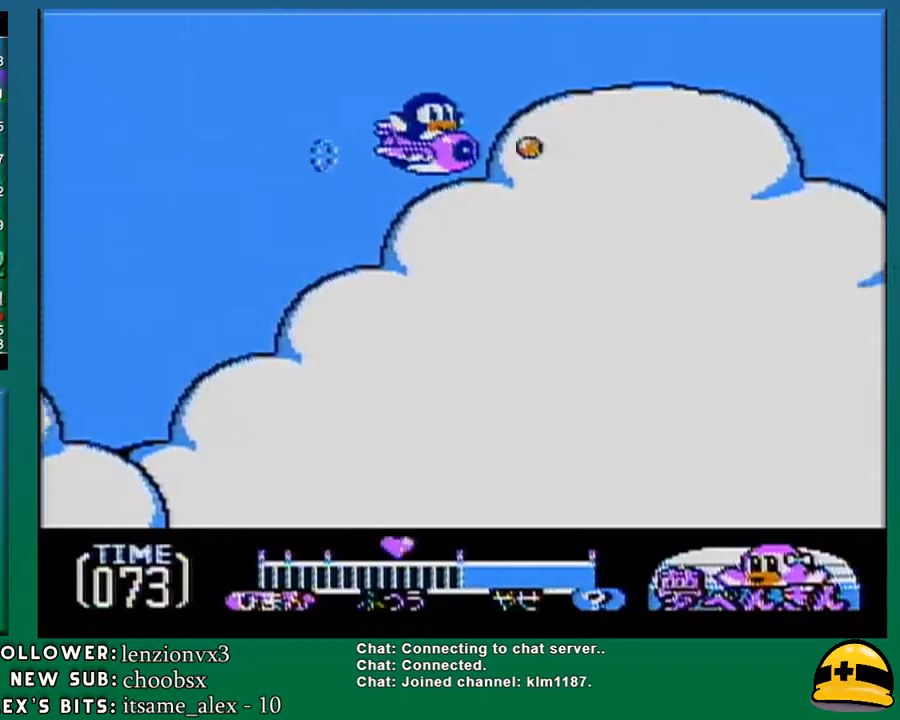
{"buttons": ["B"], "events": [[33, "A", "down"], [100, "A", "up"], [100, "B", "down"], [183, "B", "up"], [383, "A", "down"], [383, "DPAD_LEFT", "down"], [417, "DPAD_LEFT", "up"], [433, "A", "up"], [433, "B", "down"]]}
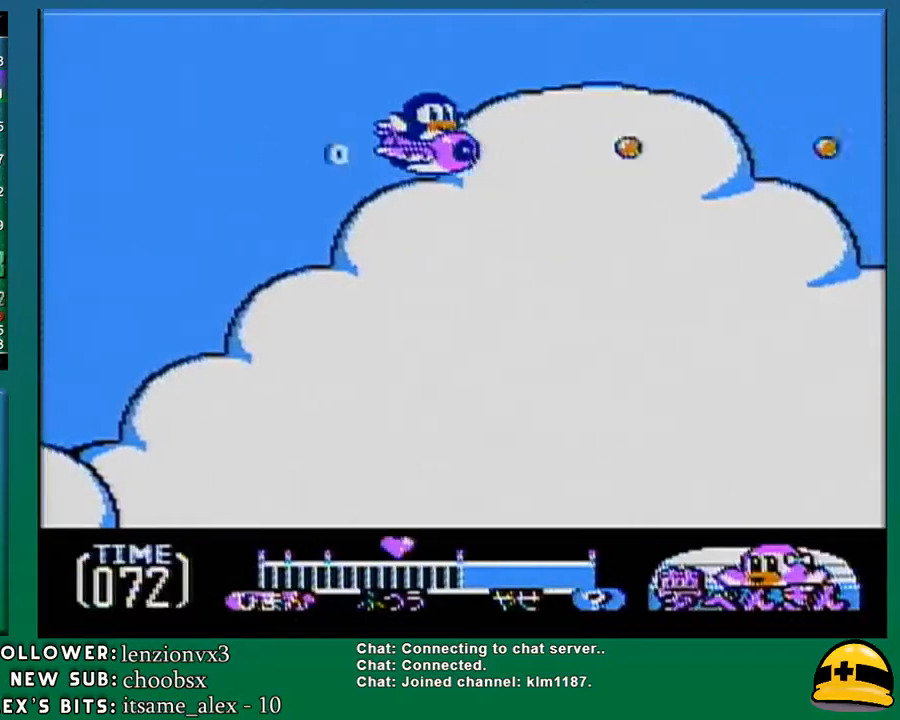
{"buttons": ["A", "DPAD_DOWN"], "events": [[33, "B", "up"], [167, "A", "down"], [217, "B", "down"], [250, "A", "up"], [317, "B", "up"], [450, "DPAD_DOWN", "down"], [500, "A", "down"]]}
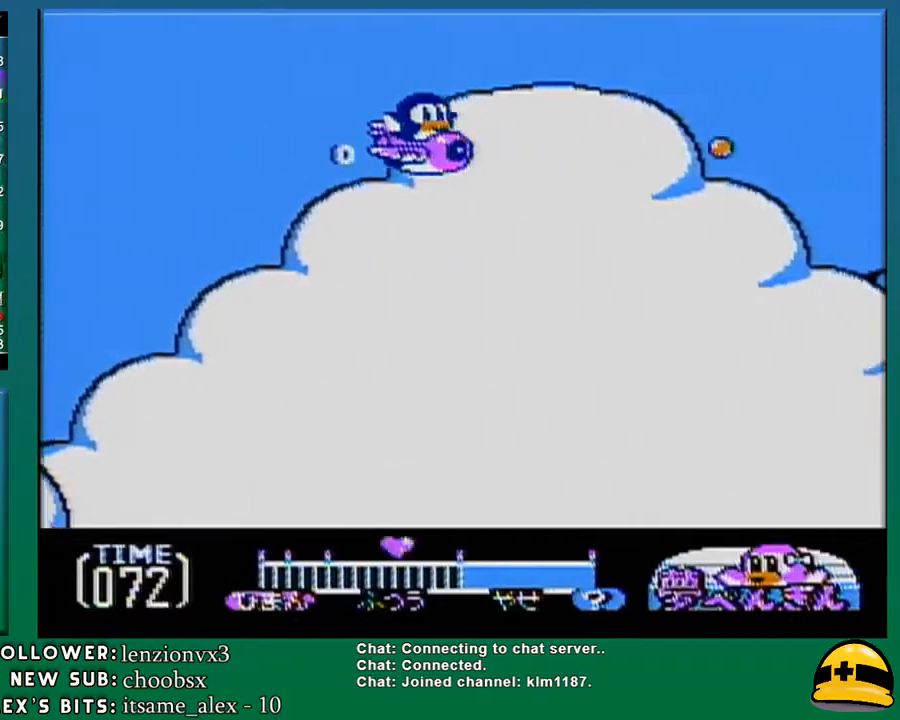
{"buttons": ["DPAD_UP"], "events": [[33, "DPAD_LEFT", "down"], [100, "A", "up"], [100, "B", "down"], [100, "DPAD_DOWN", "up"], [183, "B", "up"], [183, "DPAD_LEFT", "up"], [283, "A", "down"], [383, "B", "down"], [400, "A", "up"], [500, "B", "up"], [500, "DPAD_UP", "down"]]}
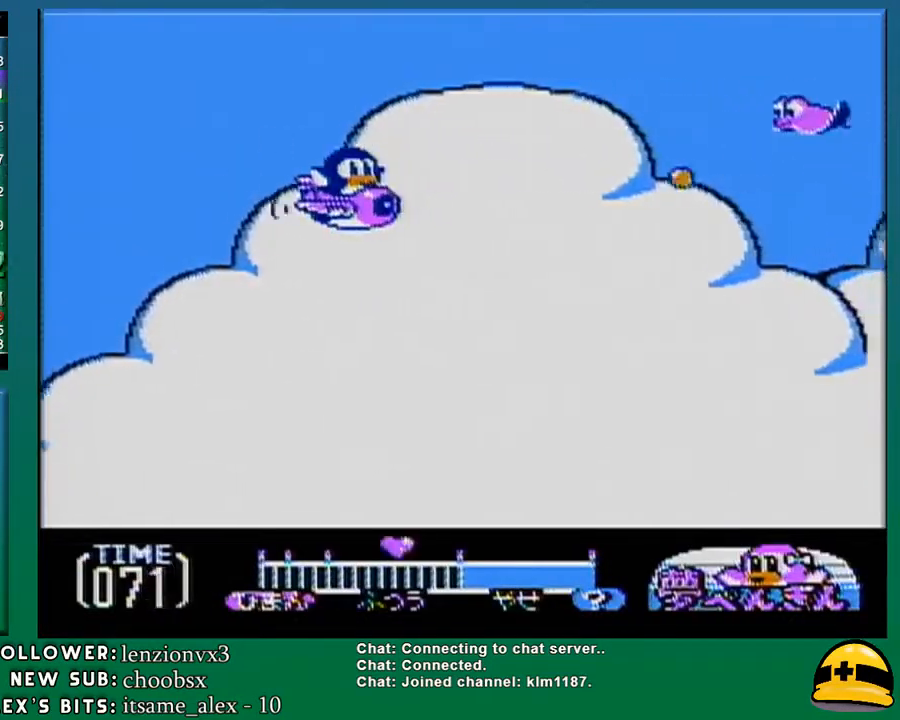
{"buttons": ["DPAD_DOWN"], "events": [[167, "A", "down"], [200, "DPAD_RIGHT", "down"], [200, "DPAD_UP", "up"], [250, "DPAD_RIGHT", "up"], [317, "DPAD_DOWN", "down"], [400, "A", "up"], [400, "B", "down"], [500, "B", "up"]]}
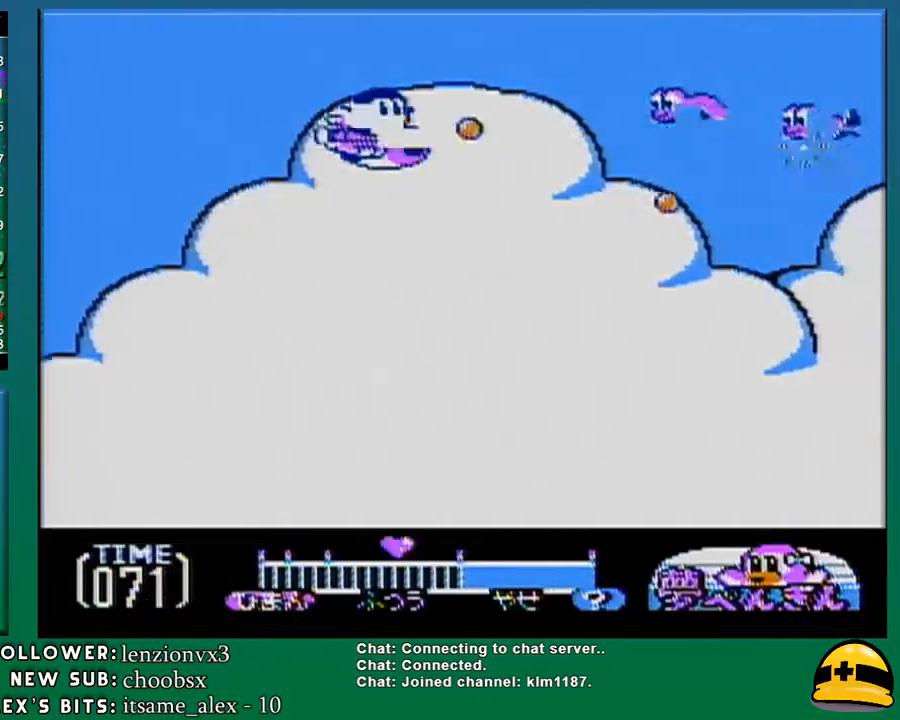
{"buttons": ["DPAD_UP"], "events": [[100, "DPAD_RIGHT", "down"], [167, "DPAD_DOWN", "up"], [200, "DPAD_RIGHT", "up"], [283, "DPAD_UP", "down"]]}
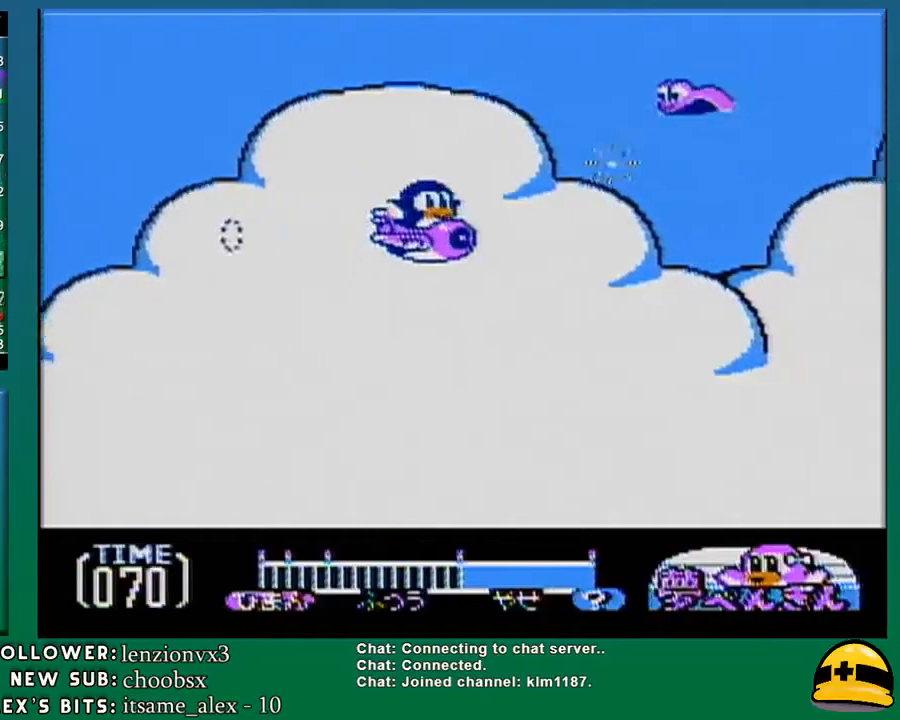
{"buttons": ["DPAD_DOWN"], "events": [[33, "B", "down"], [33, "DPAD_UP", "up"], [117, "B", "up"], [117, "DPAD_DOWN", "down"]]}
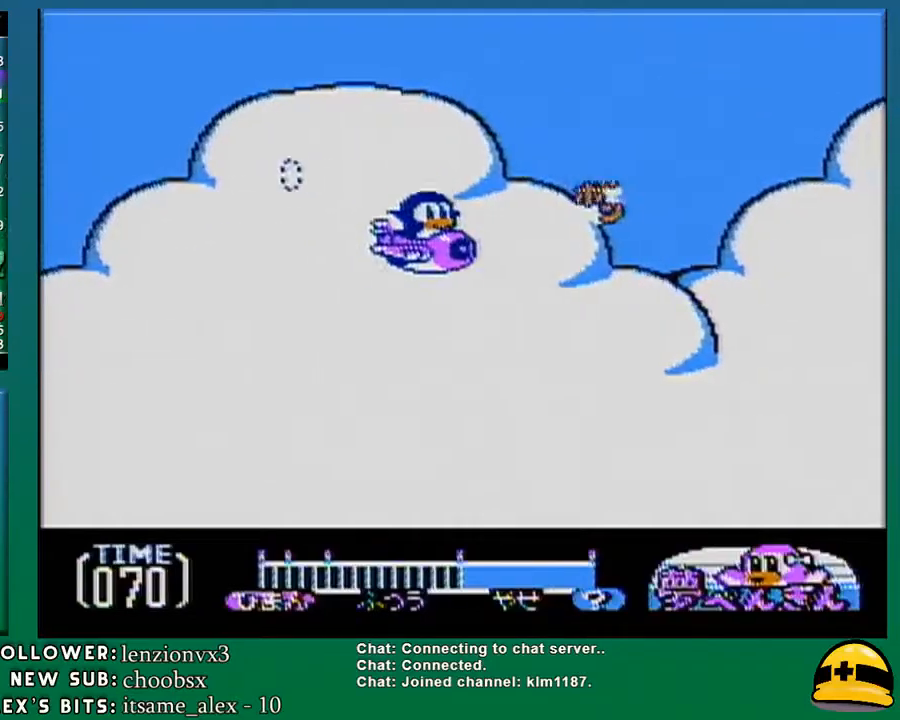
{"buttons": [], "events": [[17, "DPAD_DOWN", "up"], [33, "DPAD_LEFT", "down"], [217, "DPAD_LEFT", "up"], [417, "B", "down"], [500, "B", "up"]]}
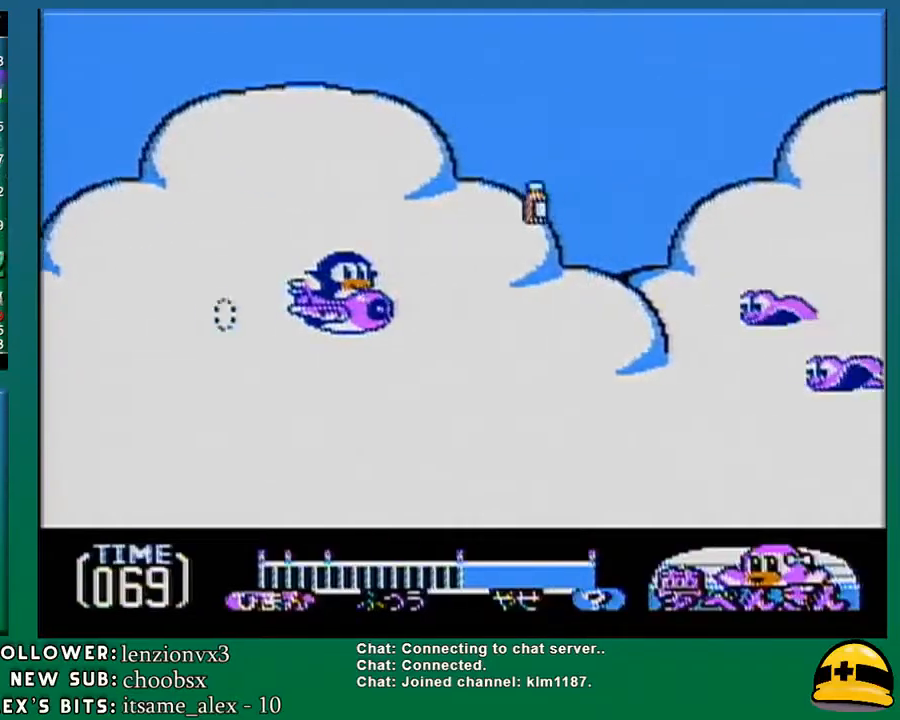
{"buttons": ["DPAD_UP"], "events": [[67, "DPAD_DOWN", "down"], [283, "B", "down"], [350, "DPAD_RIGHT", "down"], [383, "B", "up"], [383, "DPAD_DOWN", "up"], [400, "DPAD_RIGHT", "up"], [500, "DPAD_UP", "down"]]}
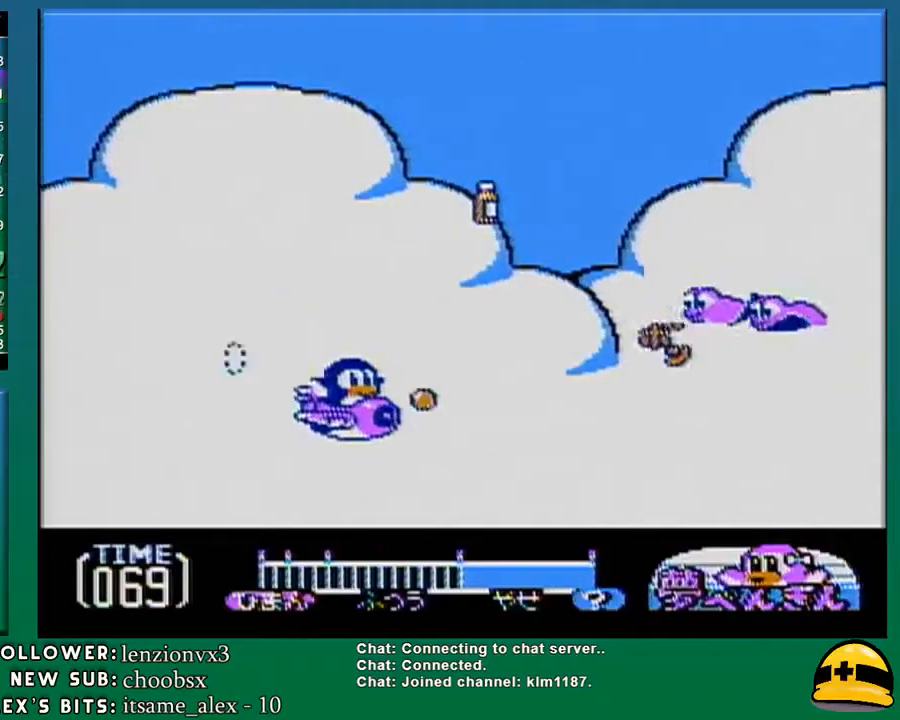
{"buttons": [], "events": [[167, "DPAD_UP", "up"], [183, "B", "down"], [283, "B", "up"]]}
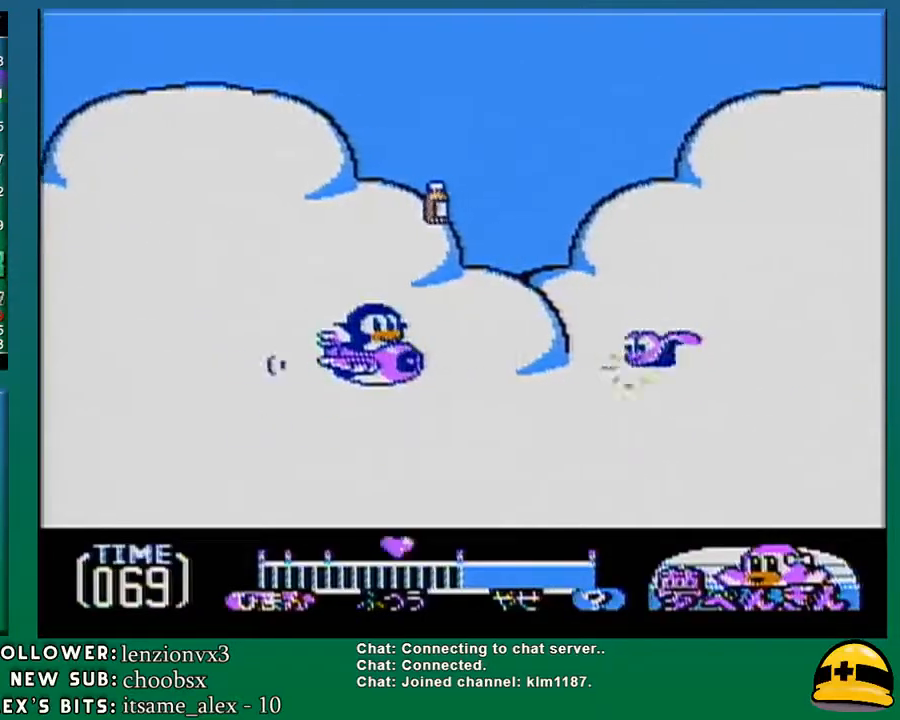
{"buttons": ["DPAD_UP"], "events": [[283, "DPAD_UP", "down"]]}